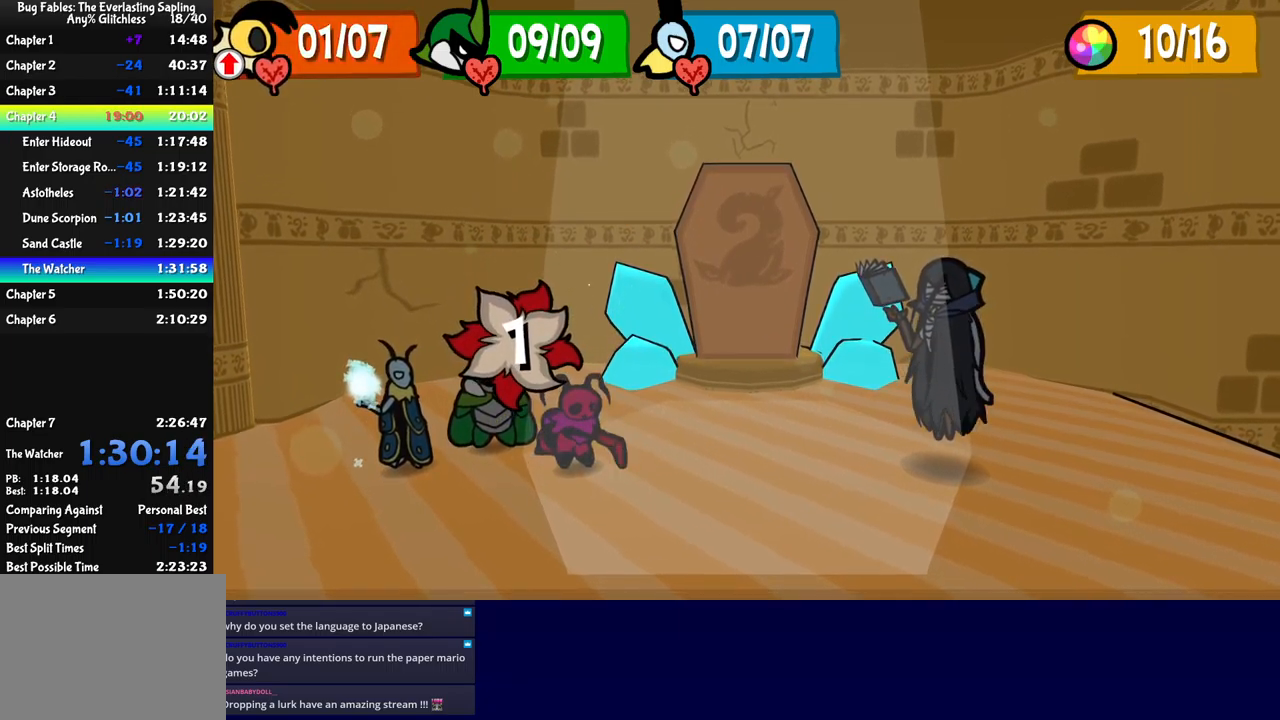
Gameplay with a controller (Xbox layout); each line is a JSON object with the inputs held at the frame after it. "events" lists button and stick changes between this image and that frame as [ms after this image, input, new state], when the widget could be followed in between. Not read: L1 L2 L3 R1 R2 R3 other_buttons right_stick.
{"buttons": [], "left_stick": "center", "events": [[400, "B", "down"], [450, "B", "up"]]}
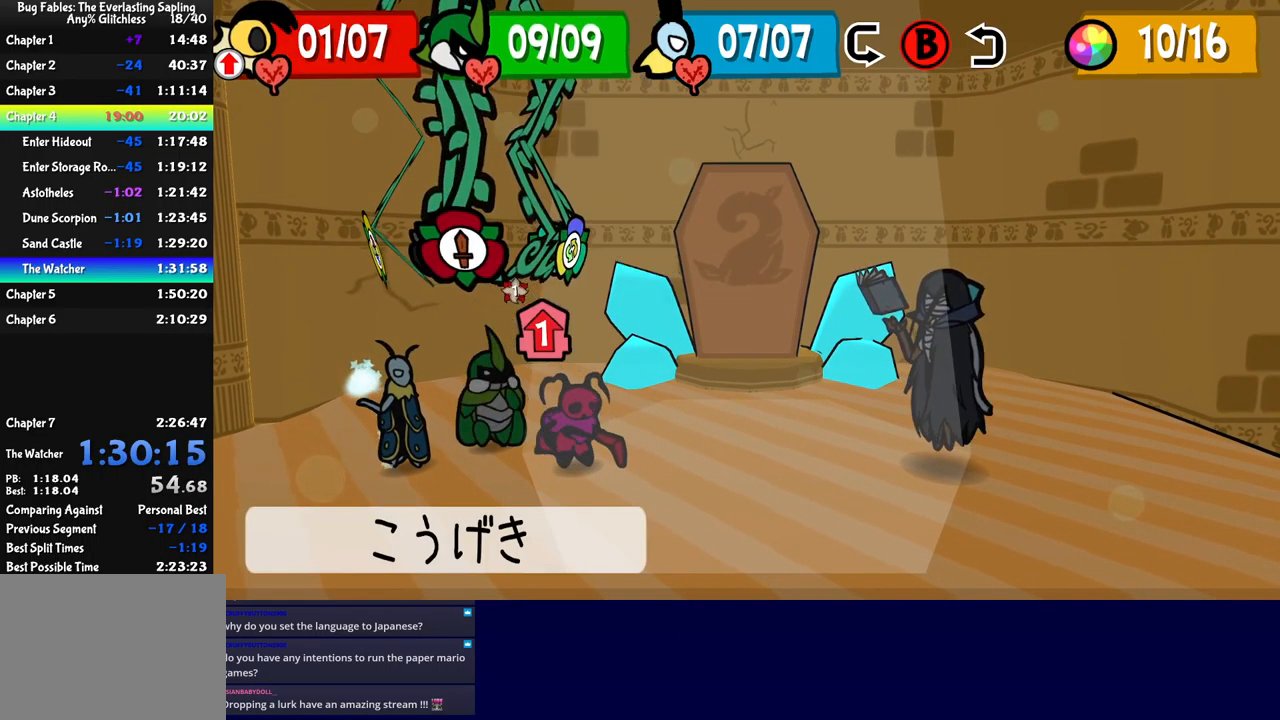
{"buttons": [], "left_stick": "center", "events": [[133, "DPAD_RIGHT", "down"], [216, "A", "down"], [216, "DPAD_RIGHT", "up"], [250, "A", "up"], [316, "A", "down"], [366, "A", "up"]]}
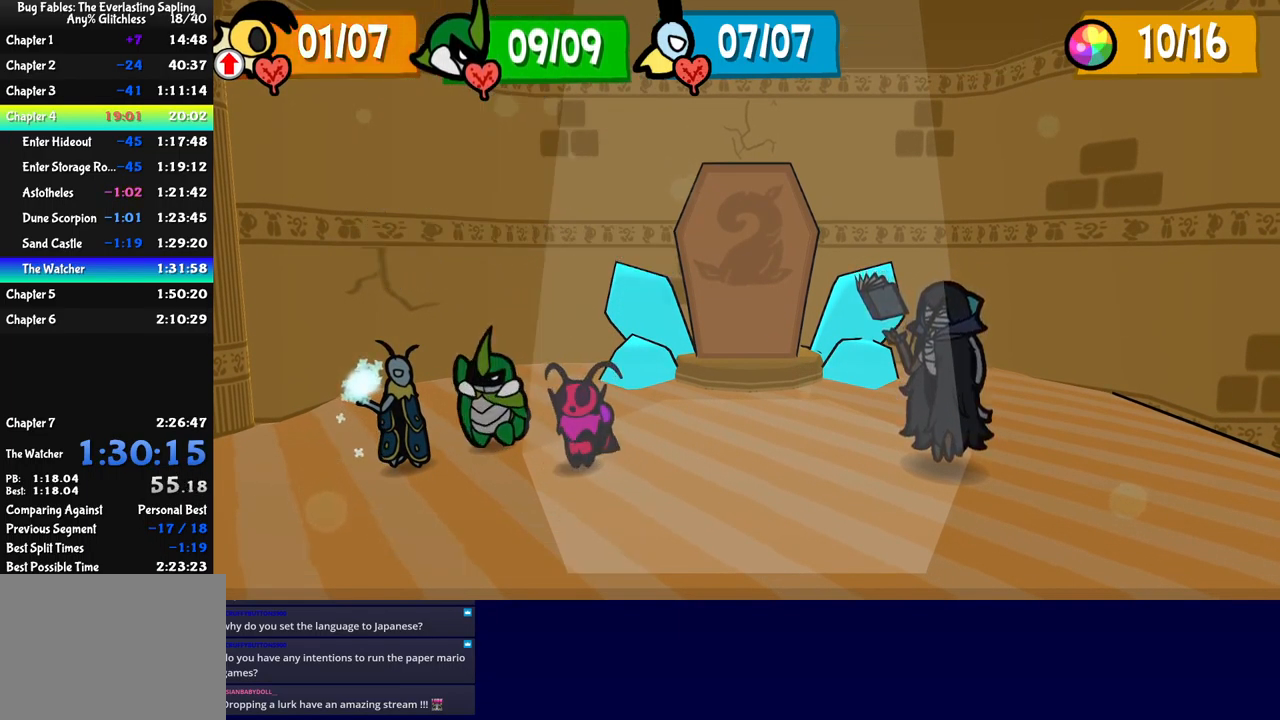
{"buttons": [], "left_stick": "center", "events": []}
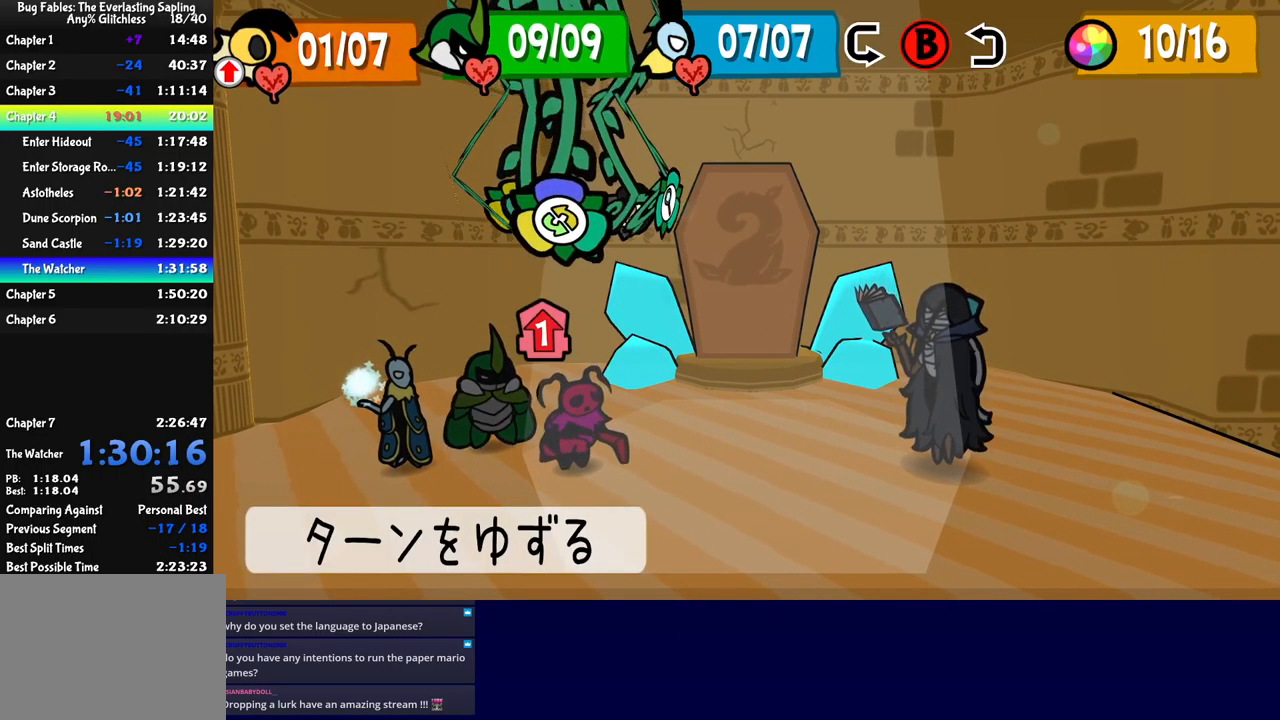
{"buttons": [], "left_stick": "center", "events": [[33, "B", "down"], [83, "B", "up"], [150, "A", "down"], [200, "A", "up"], [250, "A", "down"], [300, "A", "up"]]}
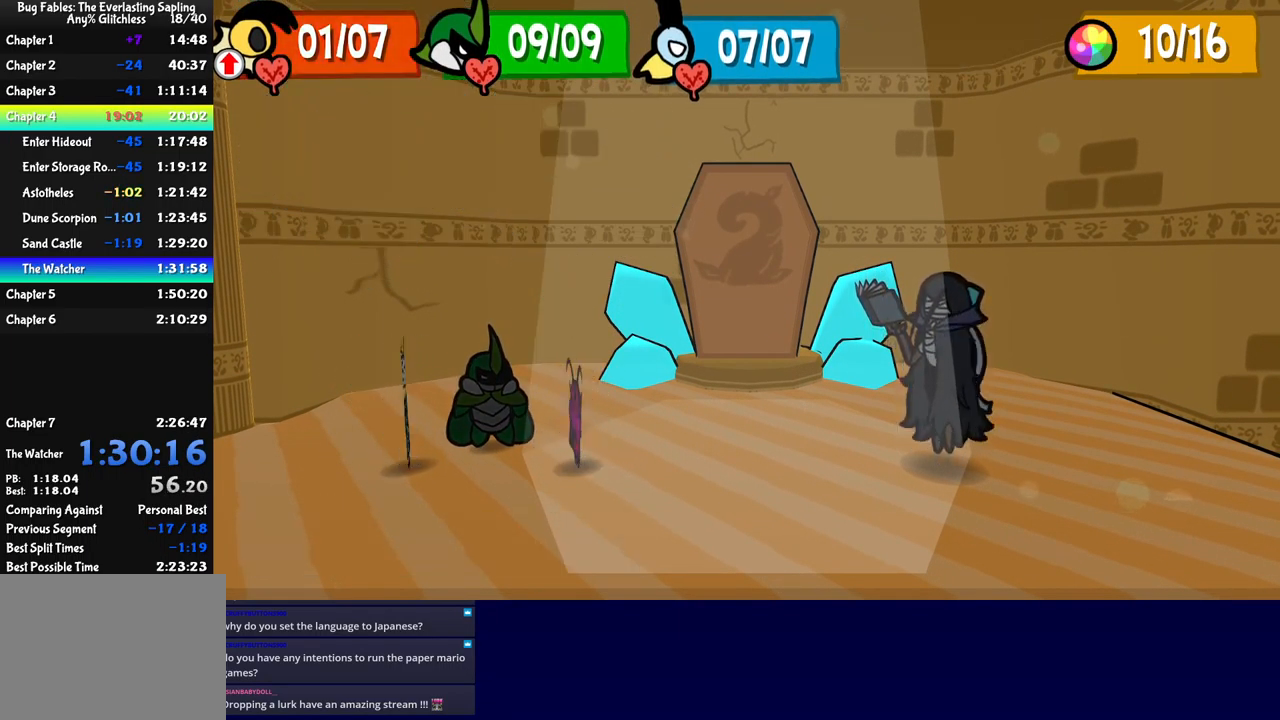
{"buttons": ["DPAD_LEFT"], "left_stick": "center", "events": [[466, "DPAD_LEFT", "down"]]}
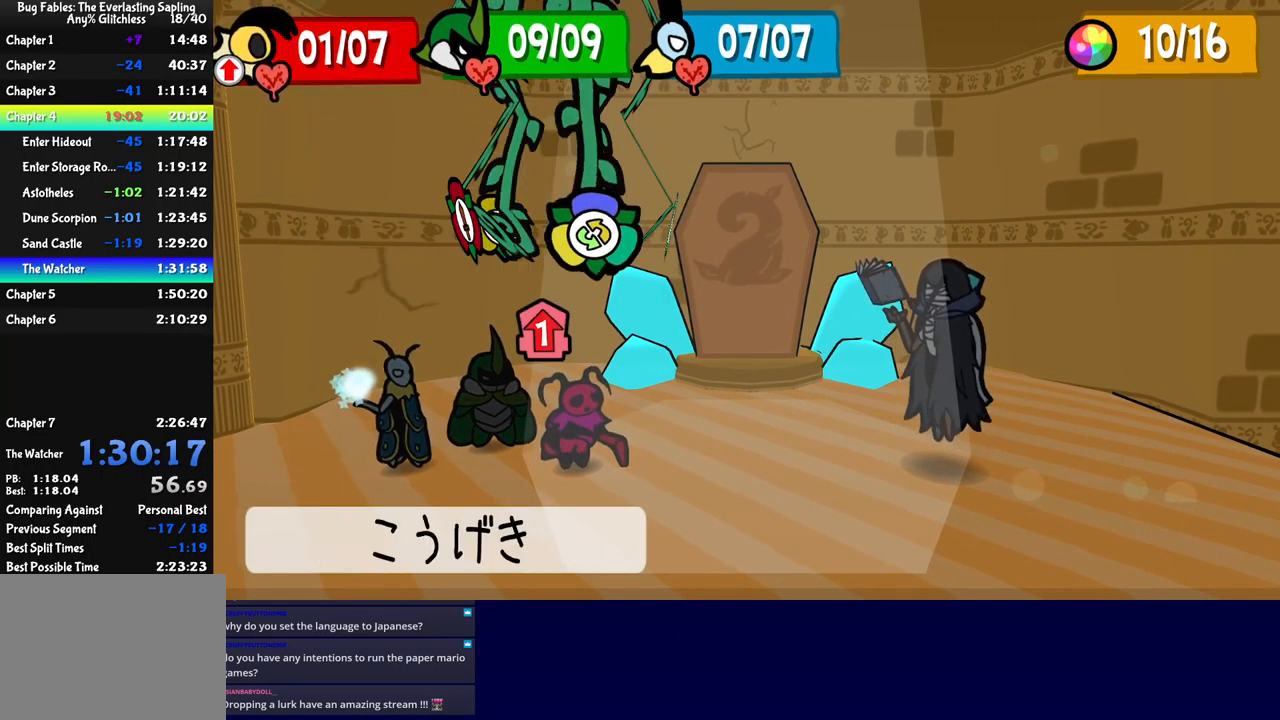
{"buttons": ["DPAD_DOWN"], "left_stick": "center", "events": [[33, "DPAD_LEFT", "up"], [83, "DPAD_LEFT", "down"], [166, "DPAD_LEFT", "up"], [233, "A", "down"], [283, "A", "up"], [433, "DPAD_DOWN", "down"]]}
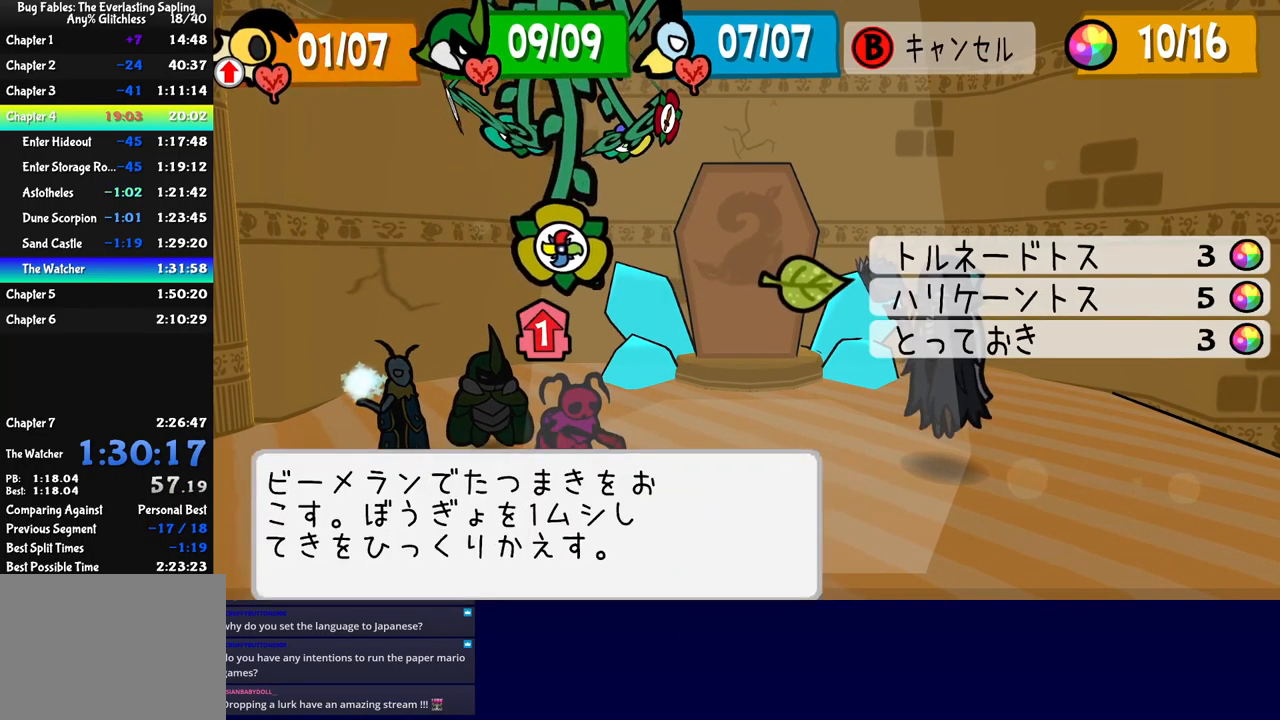
{"buttons": [], "left_stick": "center", "events": [[33, "DPAD_DOWN", "up"], [133, "A", "down"], [166, "A", "up"], [233, "A", "down"], [283, "A", "up"], [333, "A", "down"], [383, "A", "up"]]}
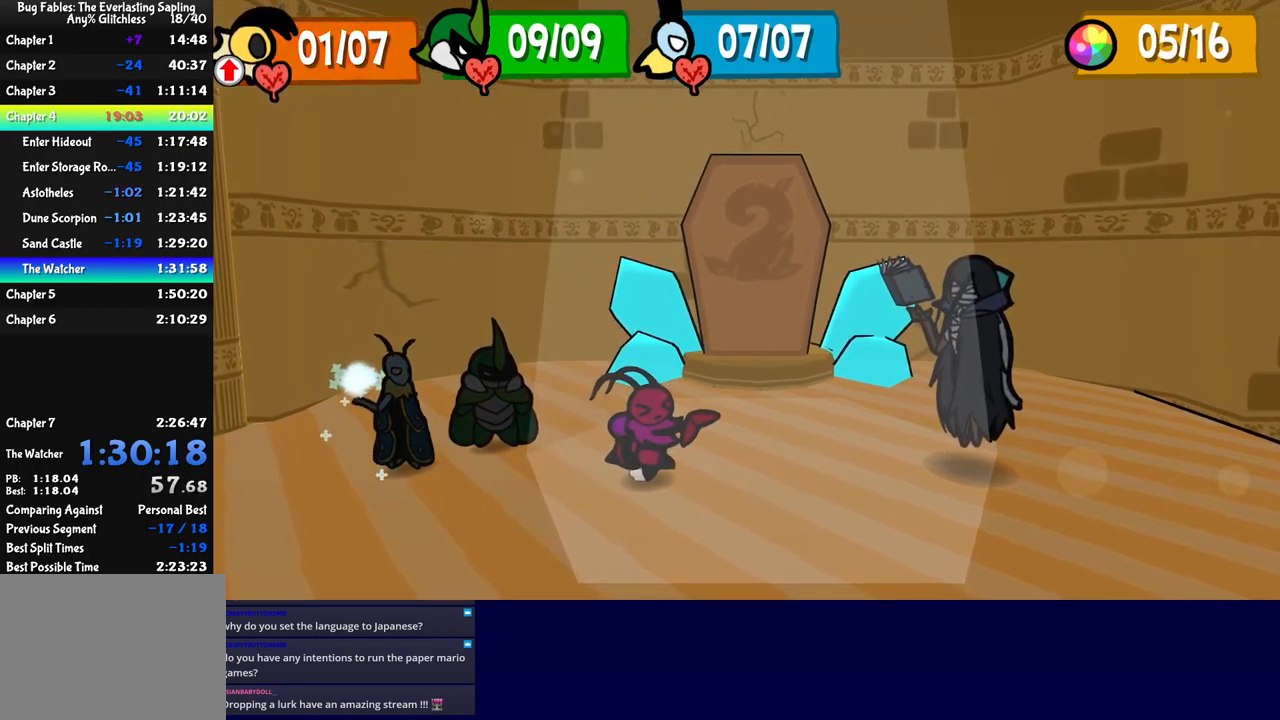
{"buttons": [], "left_stick": "up", "events": [[66, "left_stick", "up"], [216, "left_stick", "down-right"], [316, "left_stick", "up-left"], [383, "left_stick", "down-right"], [467, "left_stick", "up"]]}
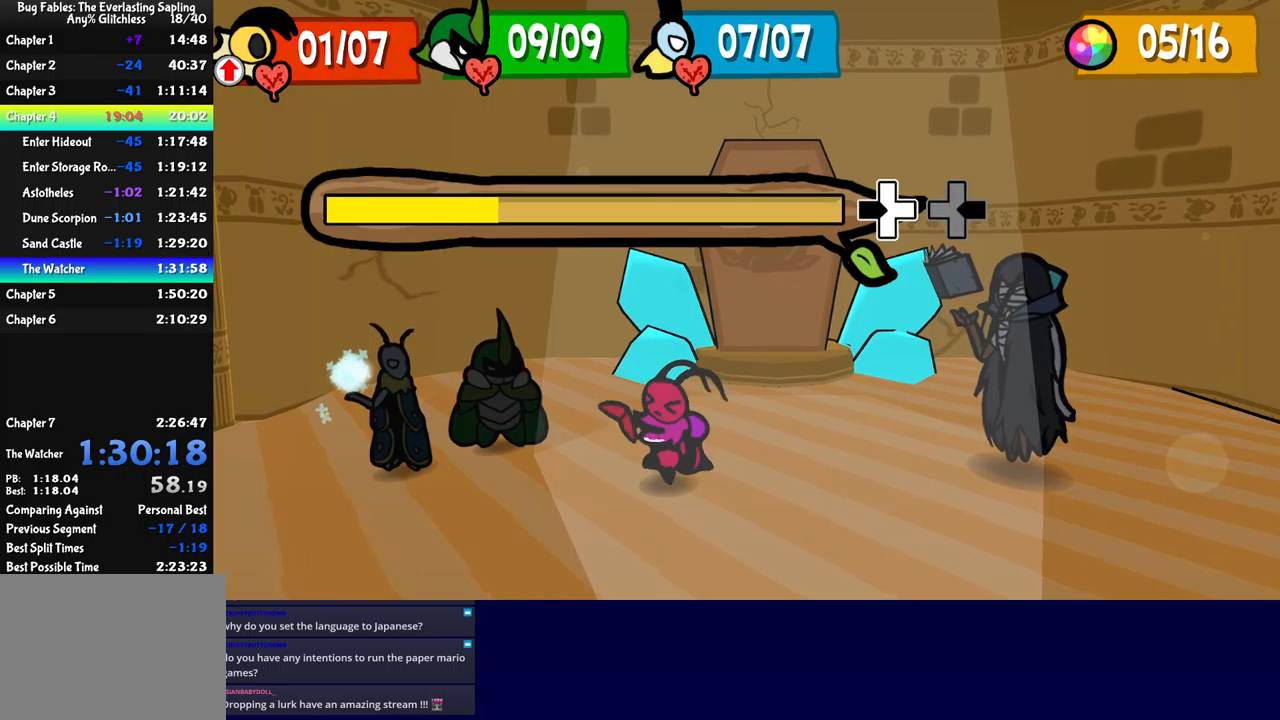
{"buttons": [], "left_stick": "down", "events": [[50, "left_stick", "right"], [150, "left_stick", "up-left"], [217, "left_stick", "down-right"], [333, "left_stick", "up-left"], [450, "left_stick", "down"]]}
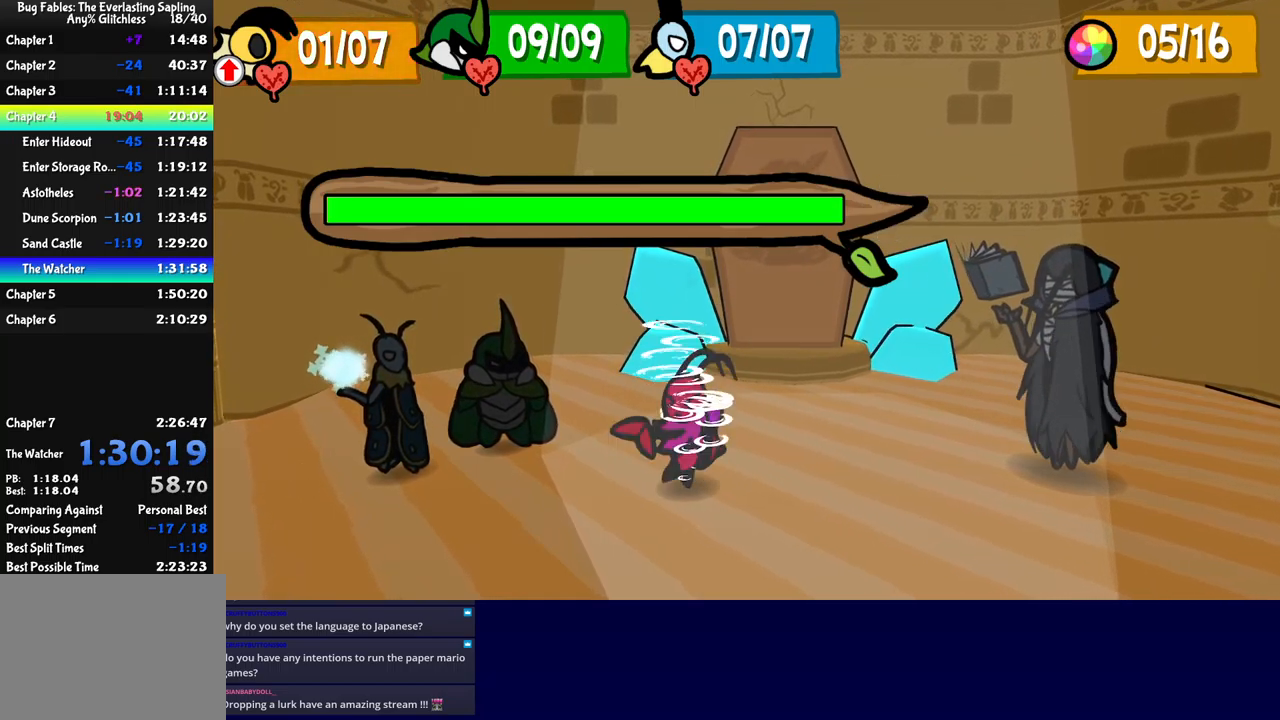
{"buttons": [], "left_stick": "center", "events": [[33, "left_stick", "up-left"], [117, "left_stick", "center"], [233, "left_stick", "left"], [283, "left_stick", "center"]]}
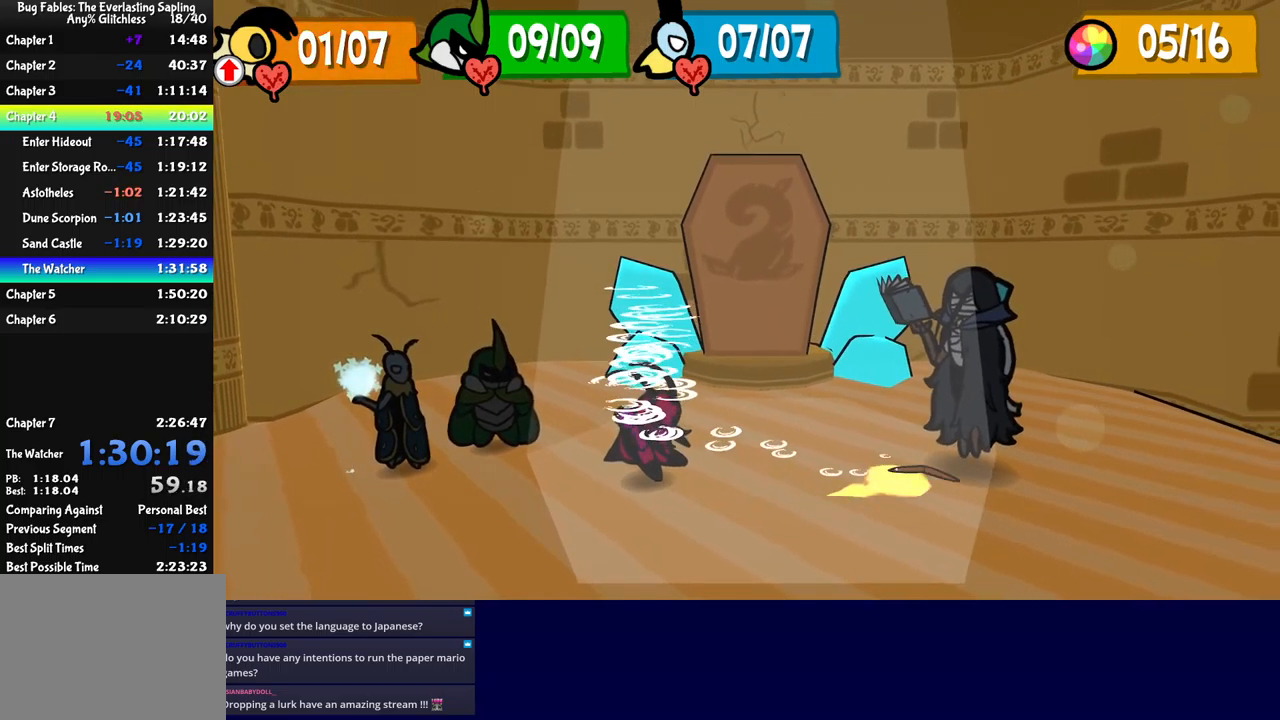
{"buttons": [], "left_stick": "center", "events": []}
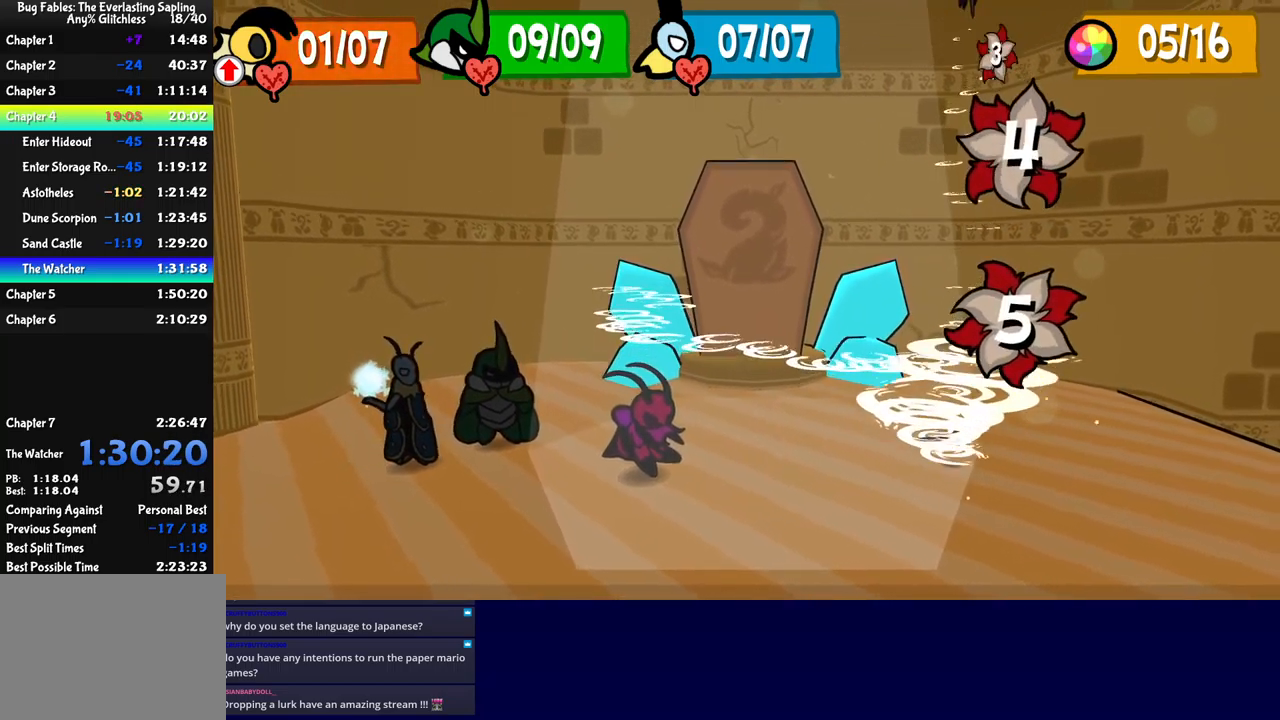
{"buttons": [], "left_stick": "center", "events": []}
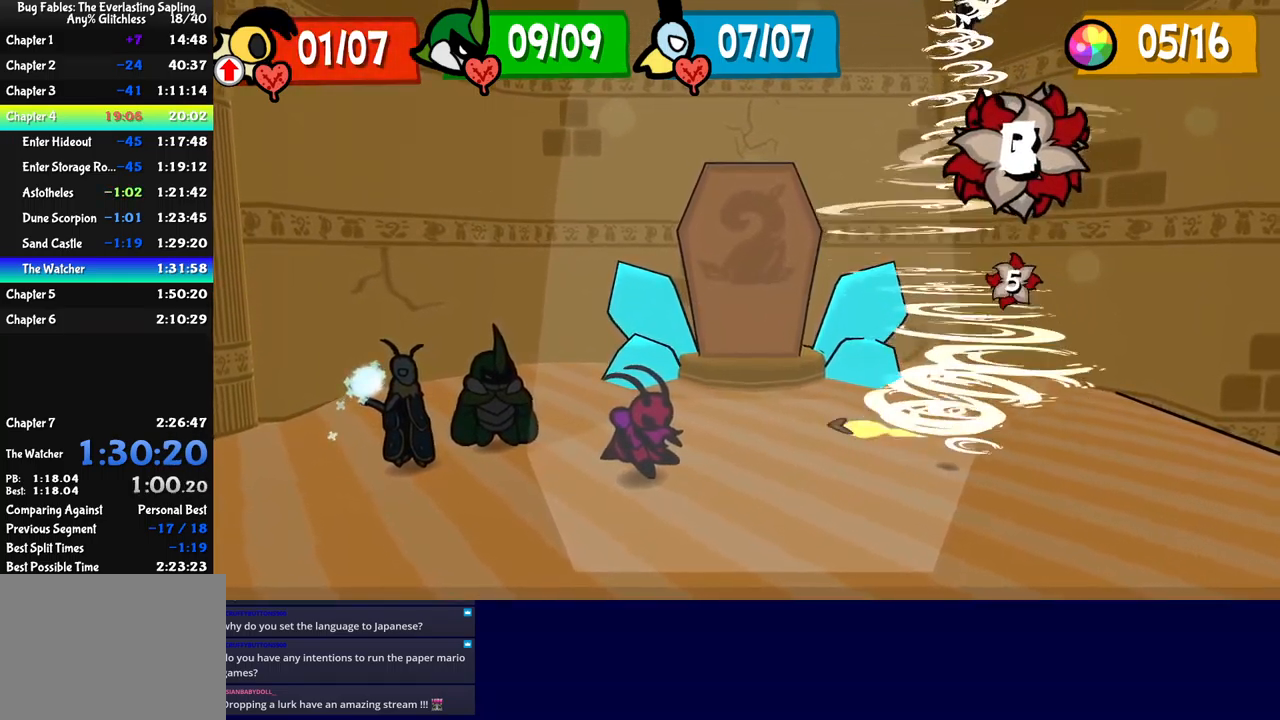
{"buttons": [], "left_stick": "center", "events": []}
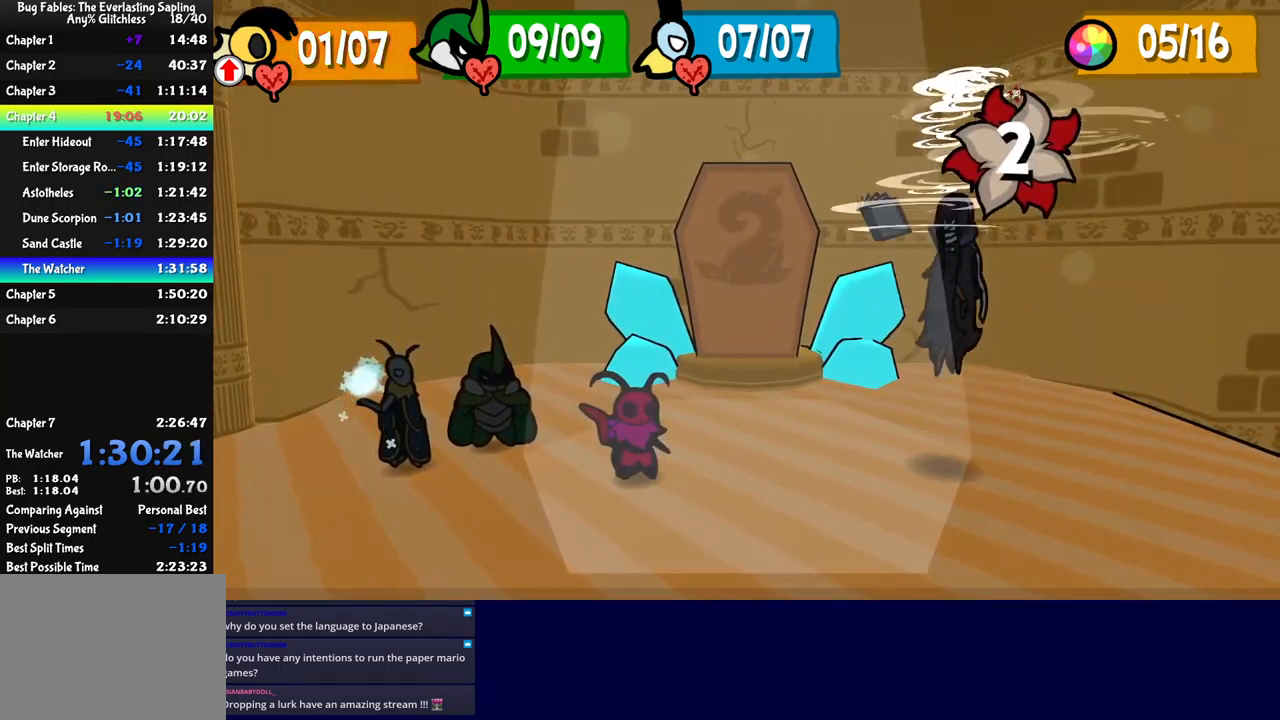
{"buttons": [], "left_stick": "center", "events": []}
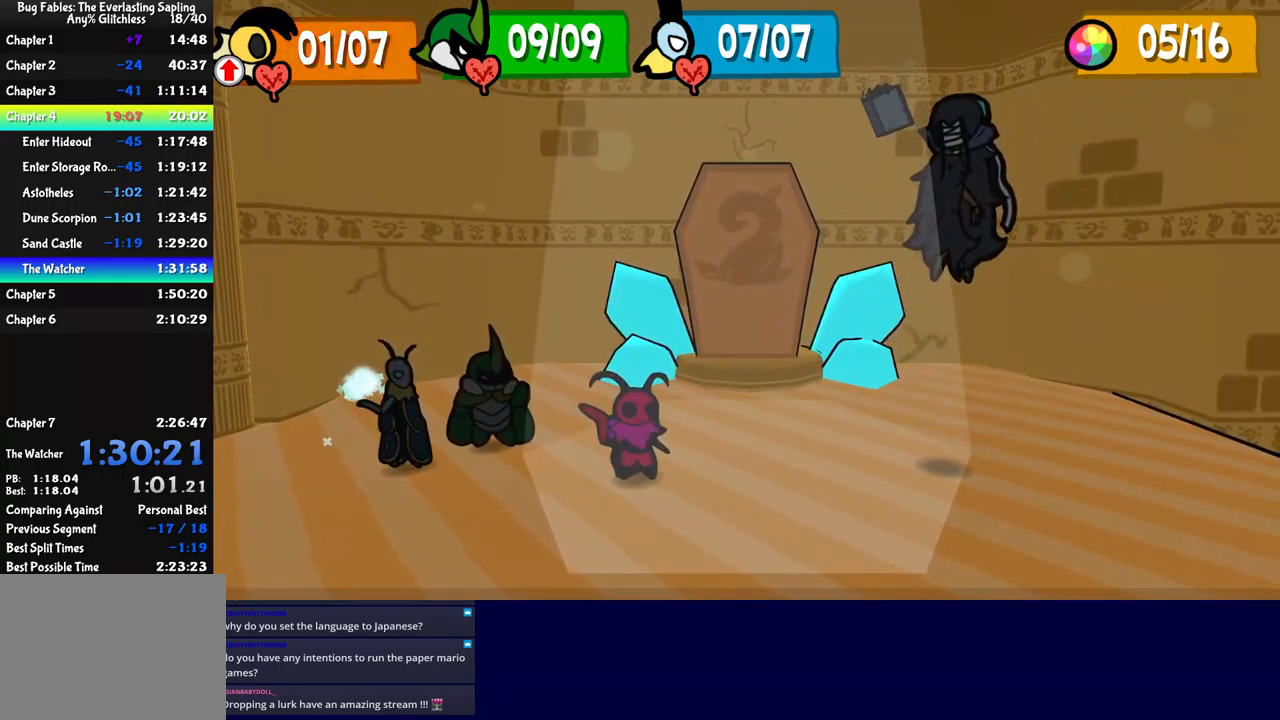
{"buttons": [], "left_stick": "center", "events": []}
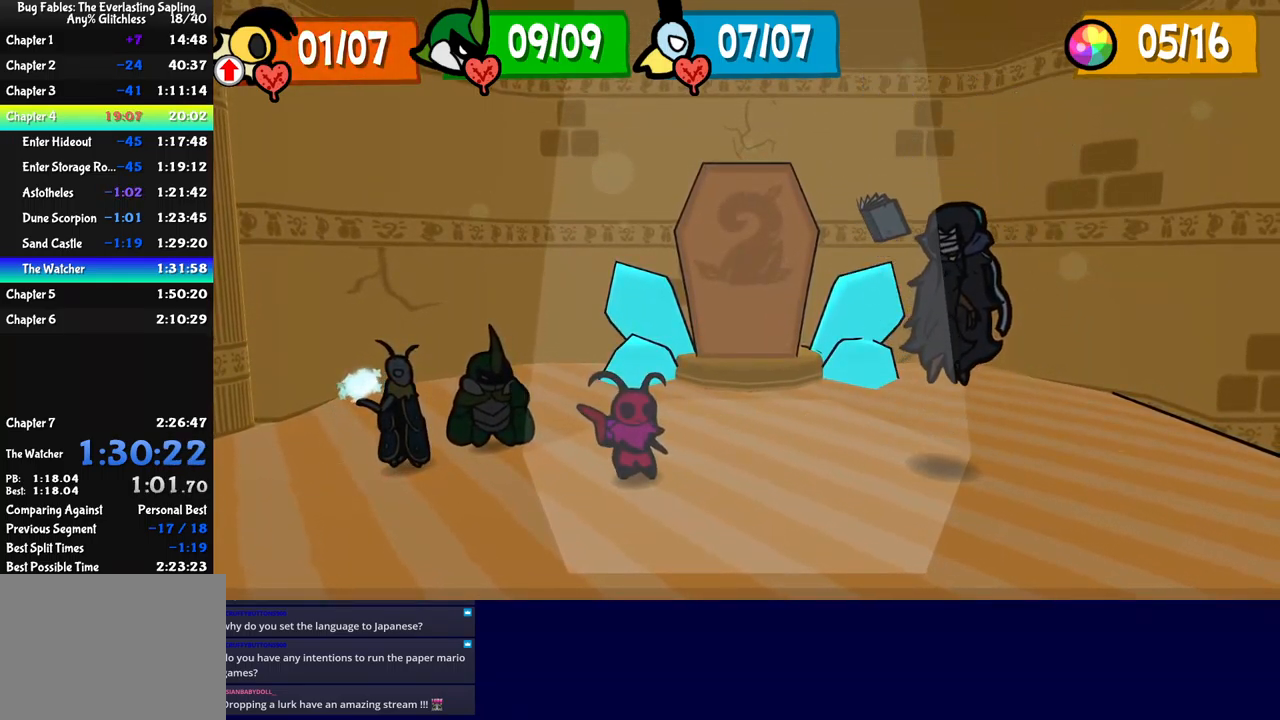
{"buttons": [], "left_stick": "center", "events": []}
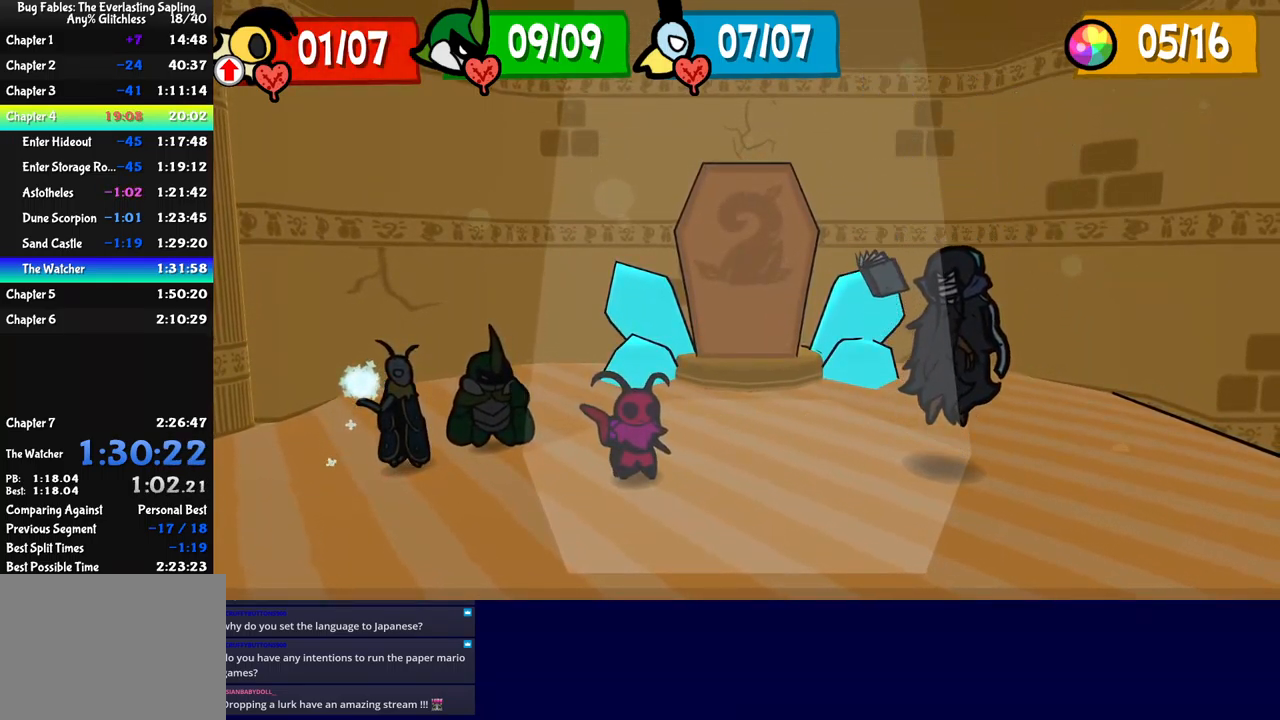
{"buttons": [], "left_stick": "center", "events": []}
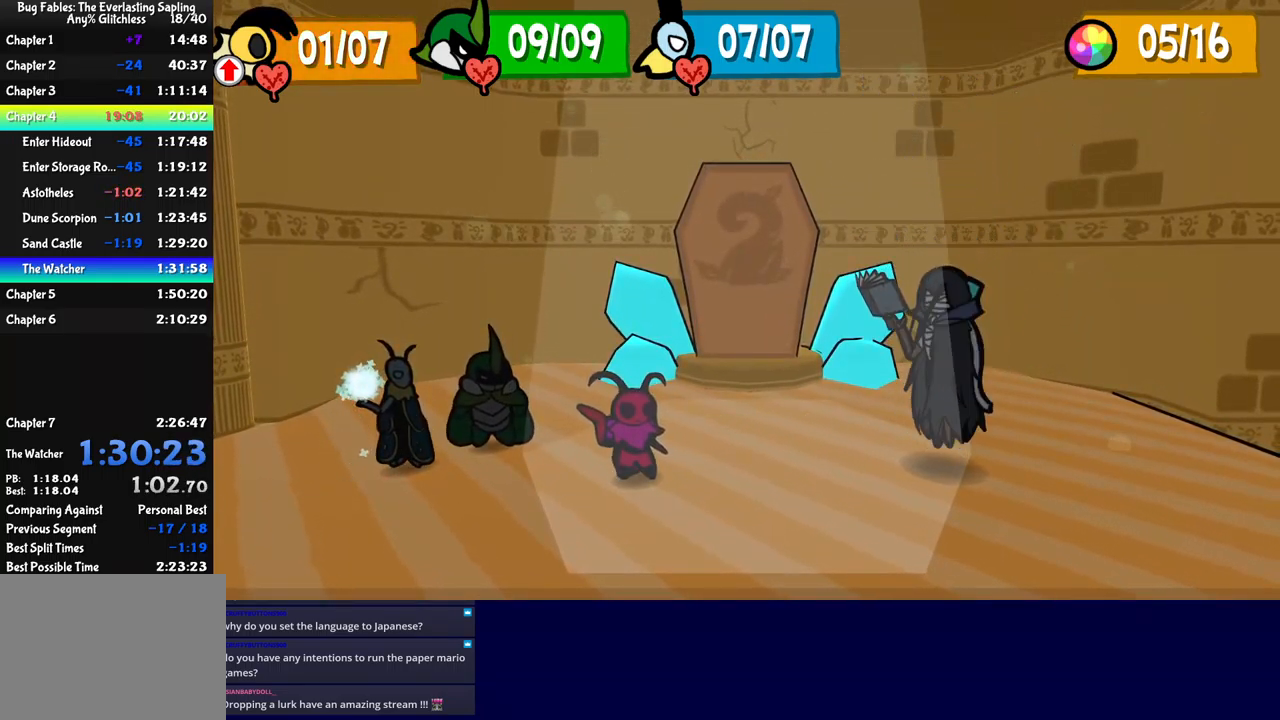
{"buttons": [], "left_stick": "center", "events": []}
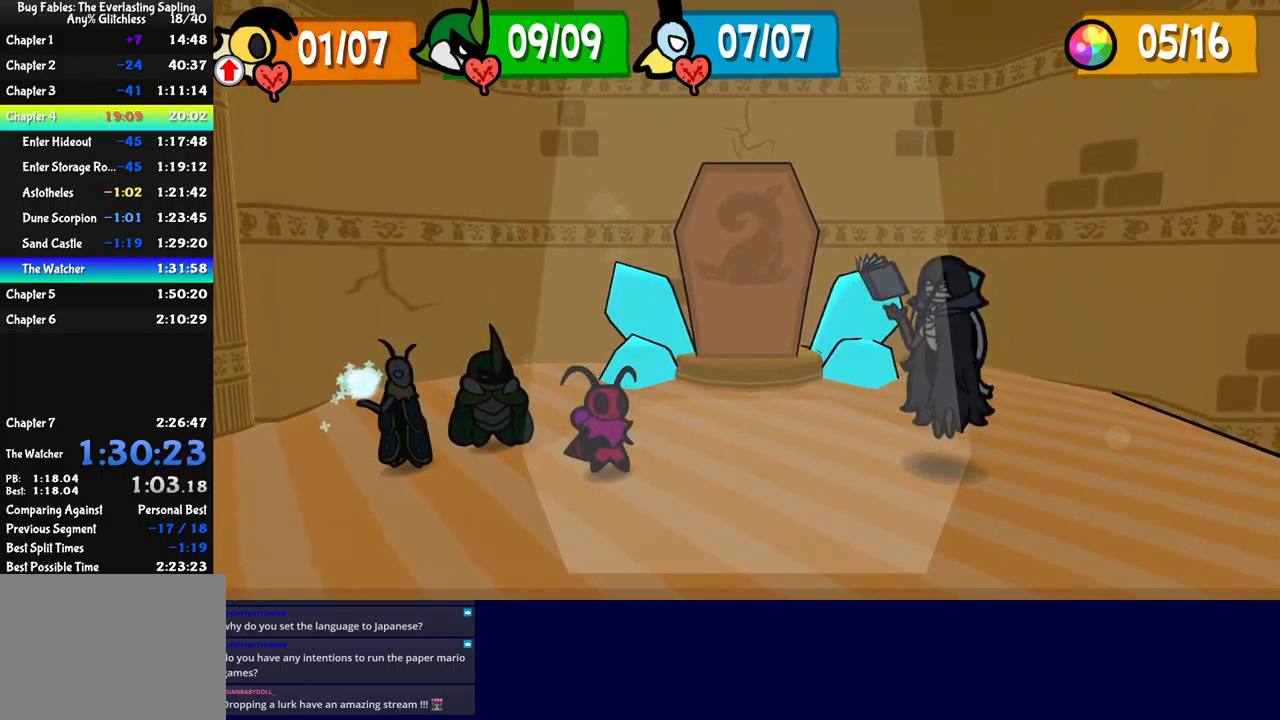
{"buttons": [], "left_stick": "center", "events": [[417, "A", "down"], [484, "A", "up"]]}
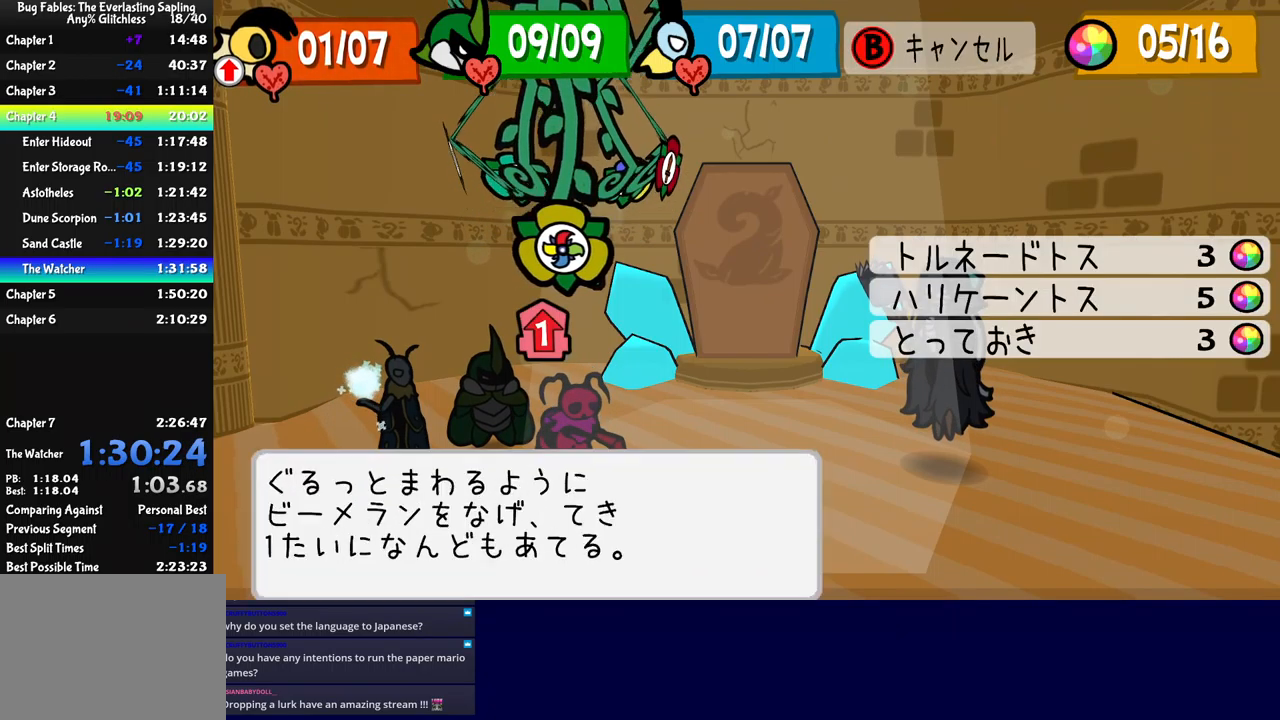
{"buttons": ["A"], "left_stick": "center", "events": [[84, "DPAD_DOWN", "down"], [184, "DPAD_DOWN", "up"], [250, "A", "down"], [300, "A", "up"], [367, "A", "down"], [417, "A", "up"], [467, "A", "down"]]}
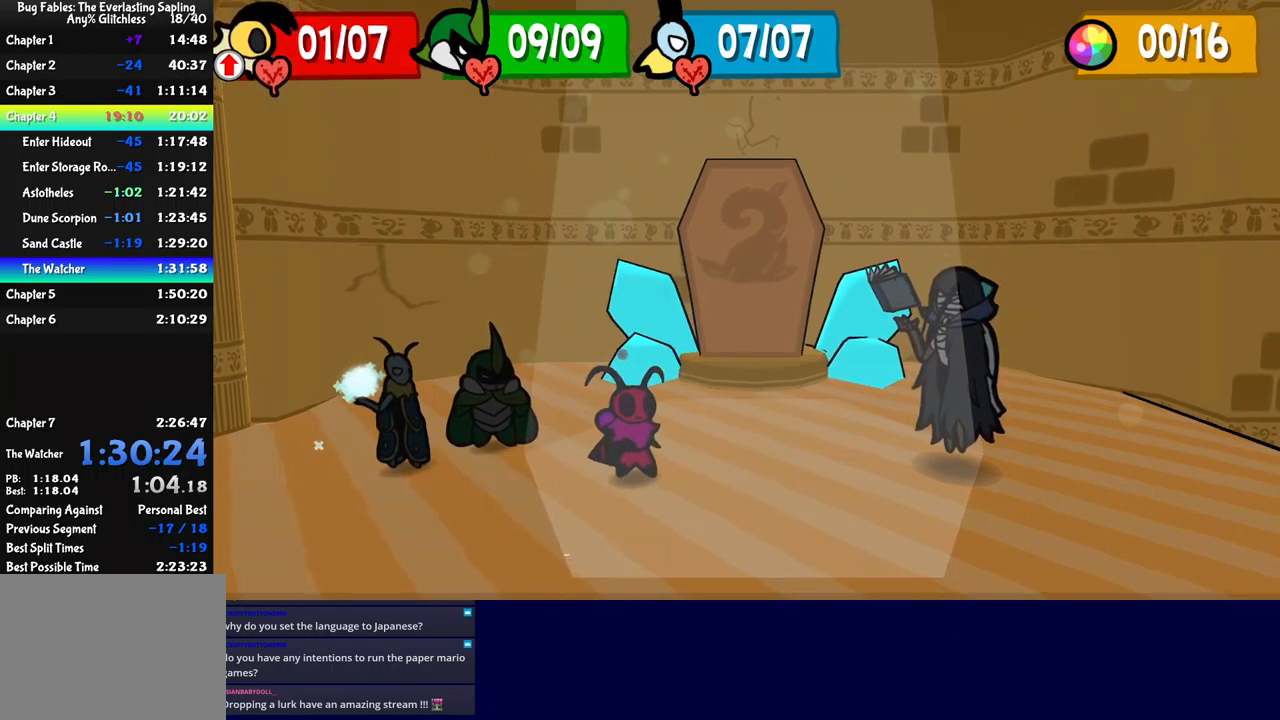
{"buttons": [], "left_stick": "up-left", "events": [[17, "A", "up"], [300, "left_stick", "up"], [384, "left_stick", "down-right"], [500, "left_stick", "up-left"]]}
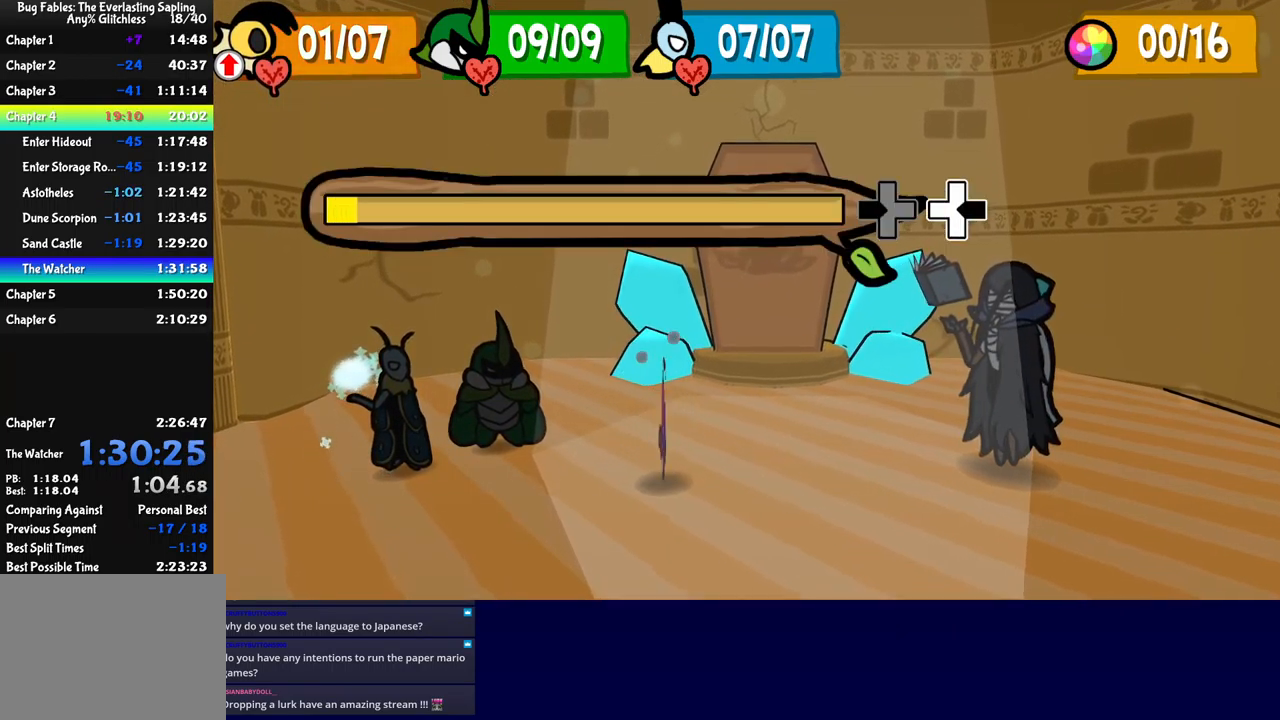
{"buttons": [], "left_stick": "left", "events": [[100, "left_stick", "down-right"], [217, "left_stick", "up-left"], [284, "left_stick", "down-right"], [417, "left_stick", "left"]]}
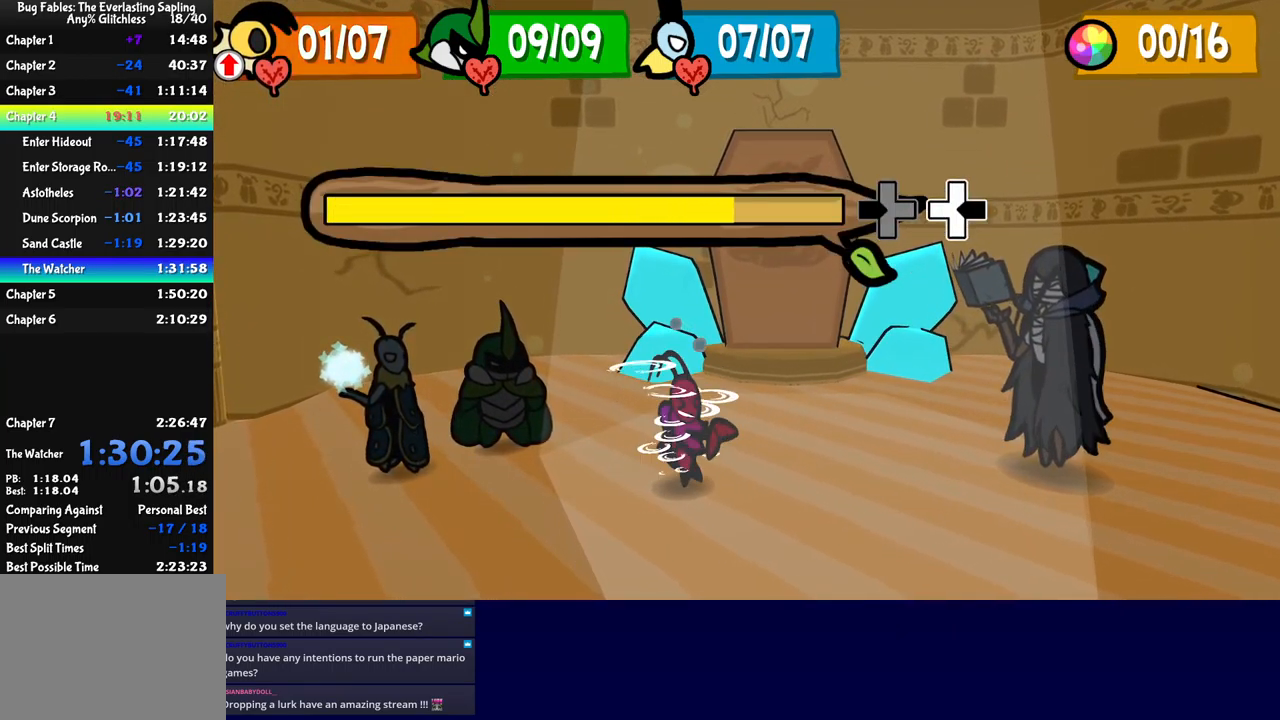
{"buttons": [], "left_stick": "center", "events": [[17, "left_stick", "down-right"], [134, "left_stick", "up-left"], [217, "left_stick", "down"], [300, "left_stick", "up-left"], [417, "left_stick", "center"]]}
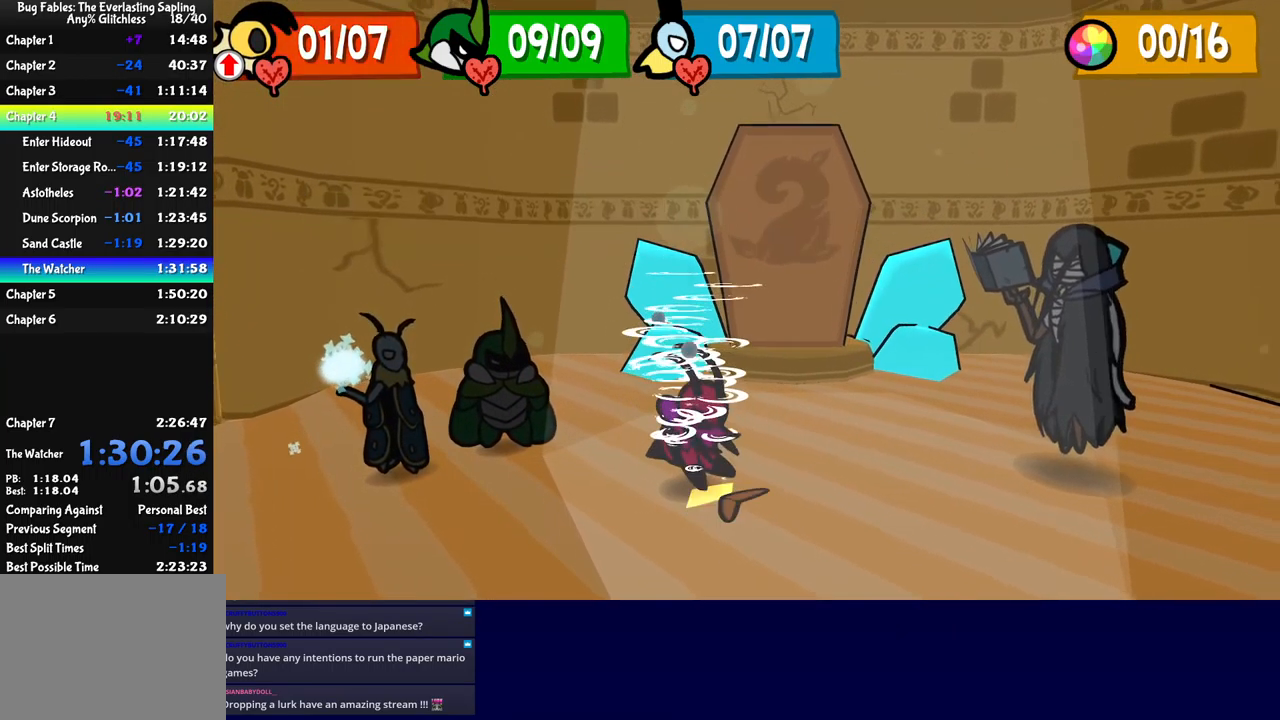
{"buttons": [], "left_stick": "center", "events": []}
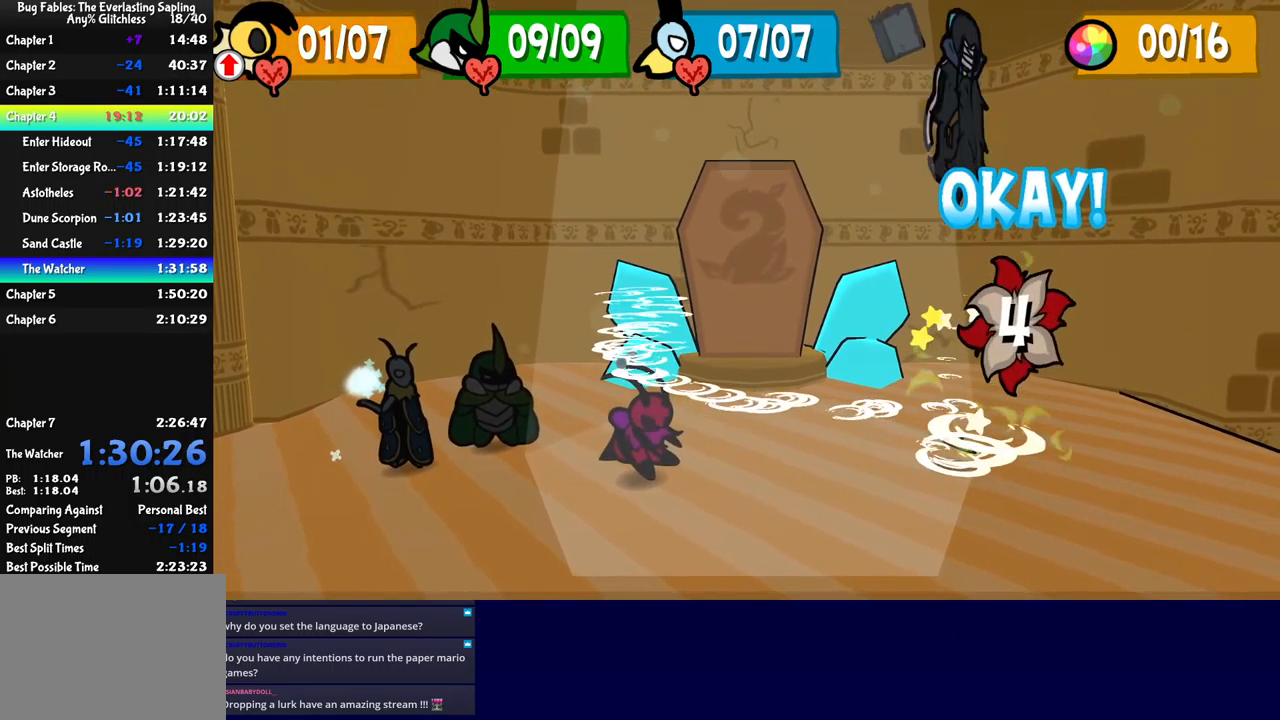
{"buttons": [], "left_stick": "center", "events": []}
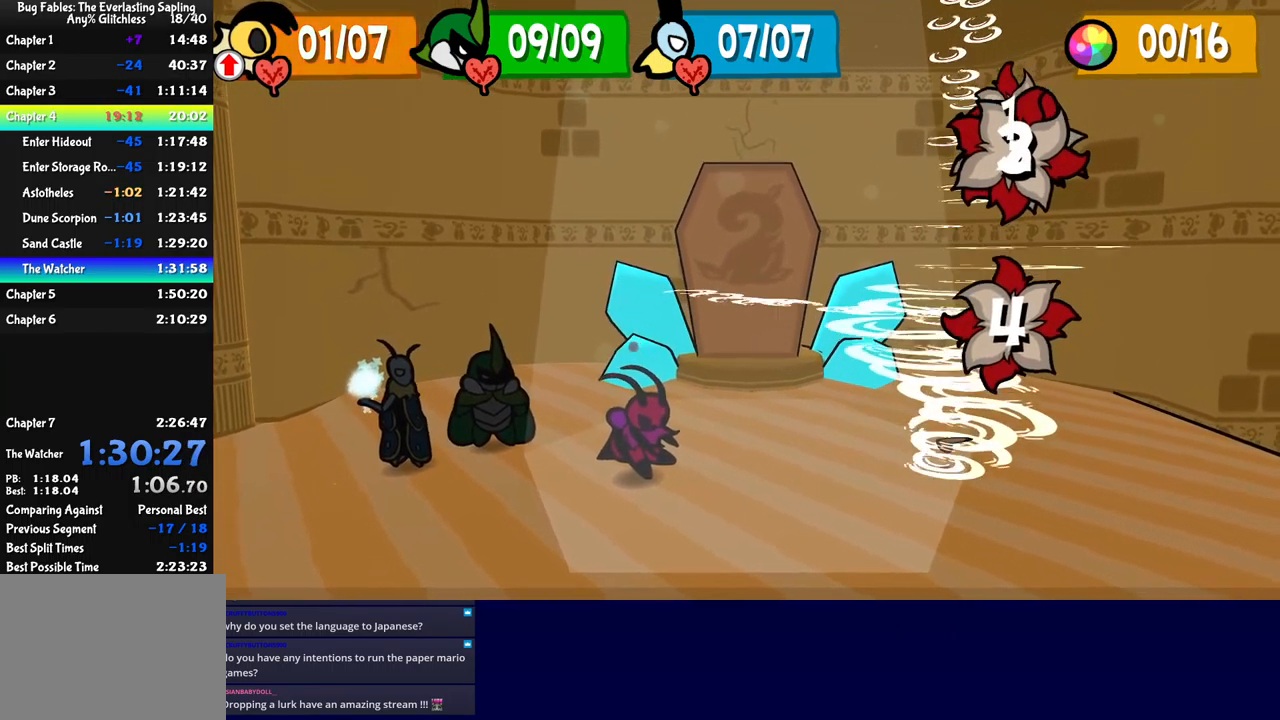
{"buttons": [], "left_stick": "center", "events": []}
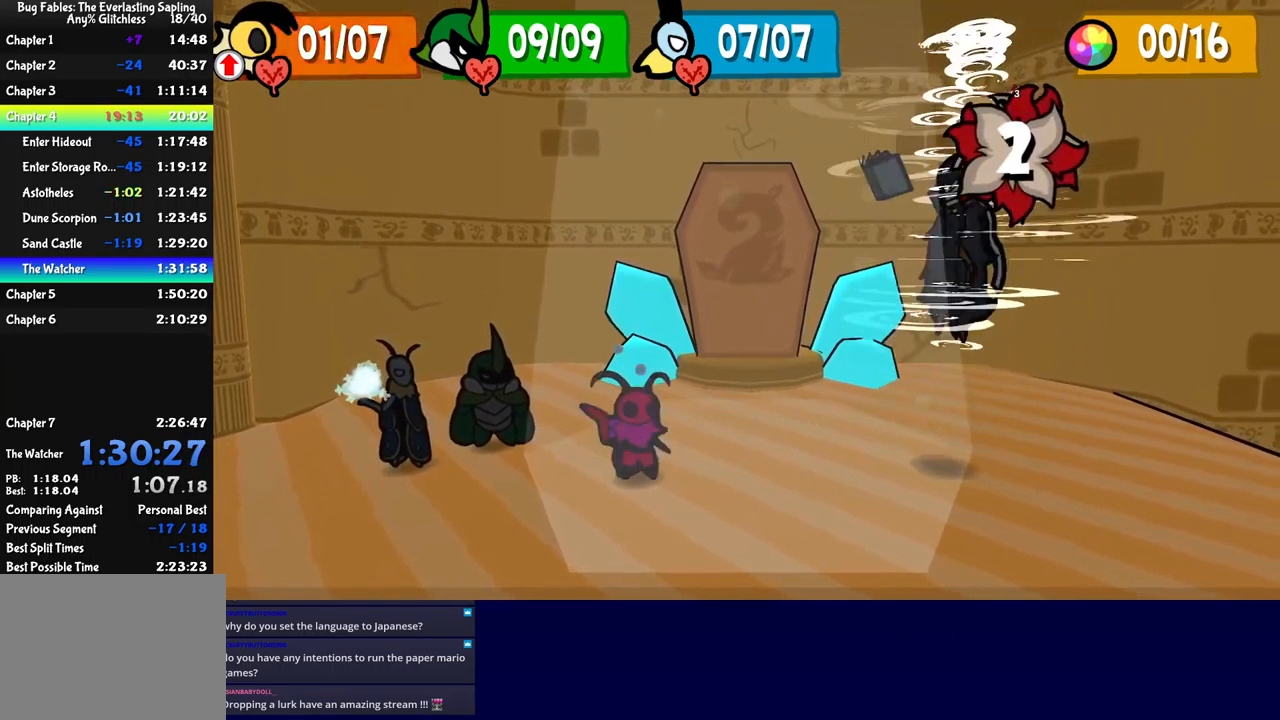
{"buttons": [], "left_stick": "center", "events": []}
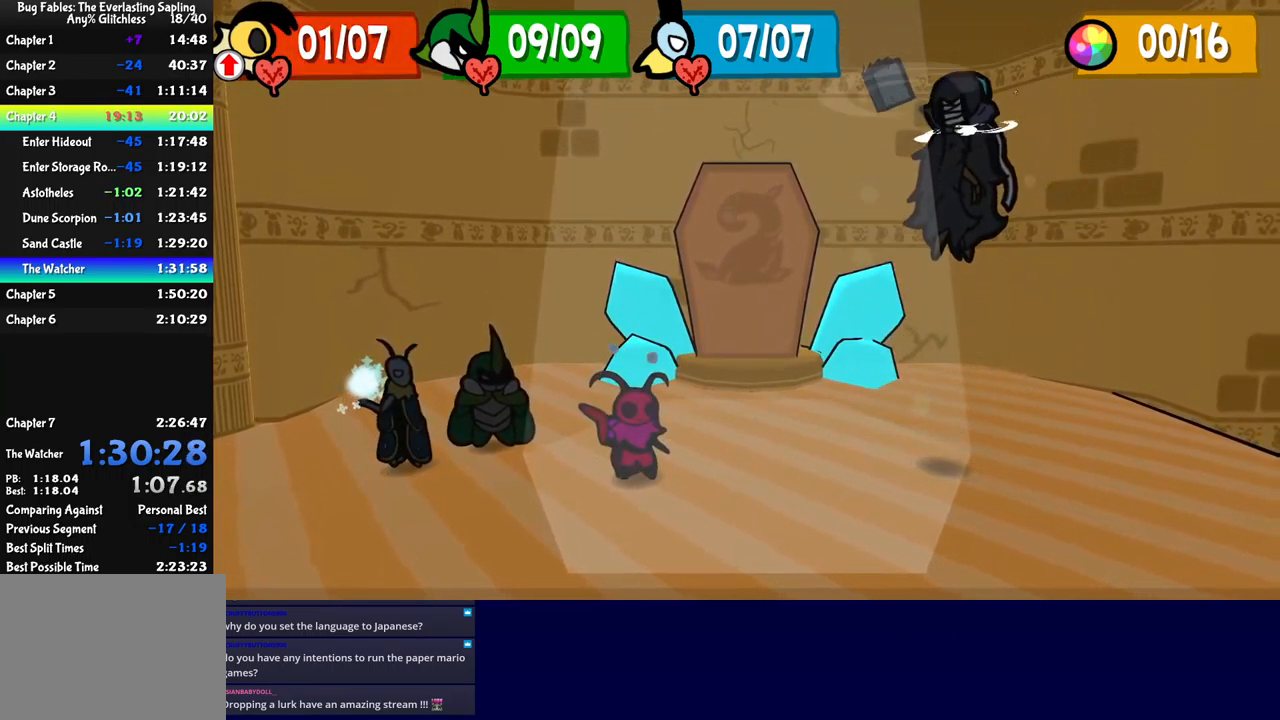
{"buttons": [], "left_stick": "center", "events": []}
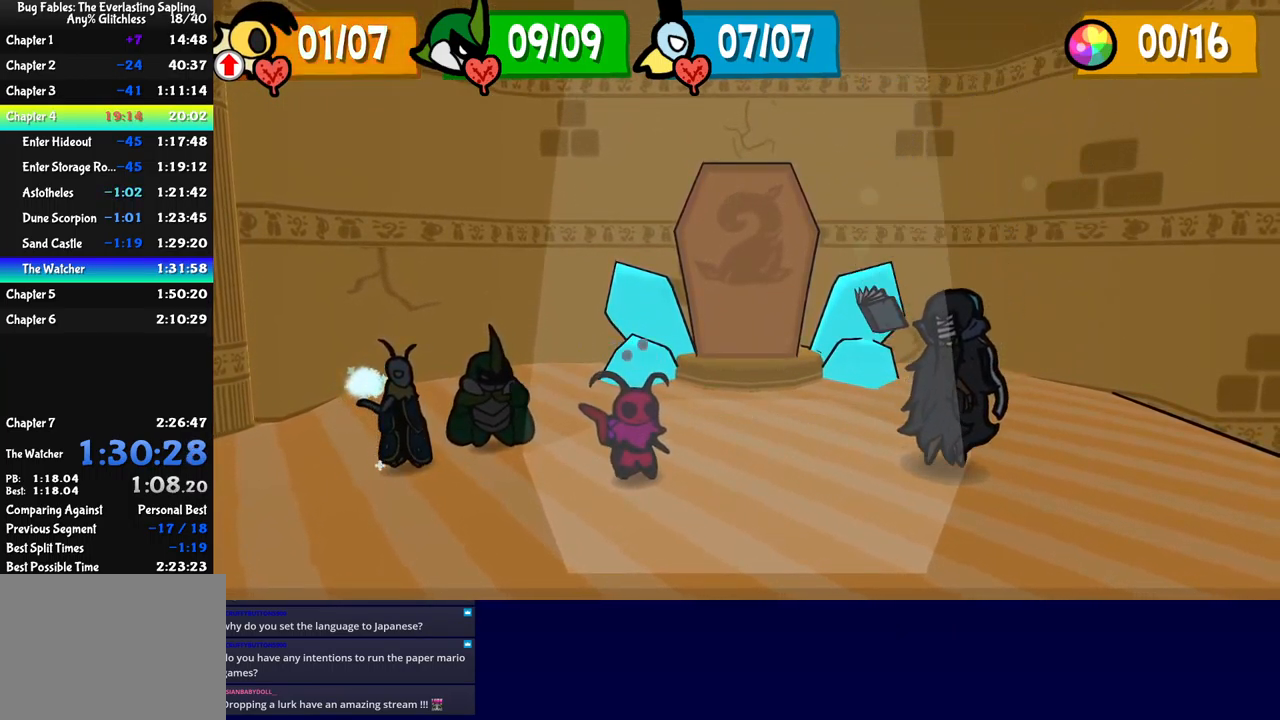
{"buttons": [], "left_stick": "center", "events": []}
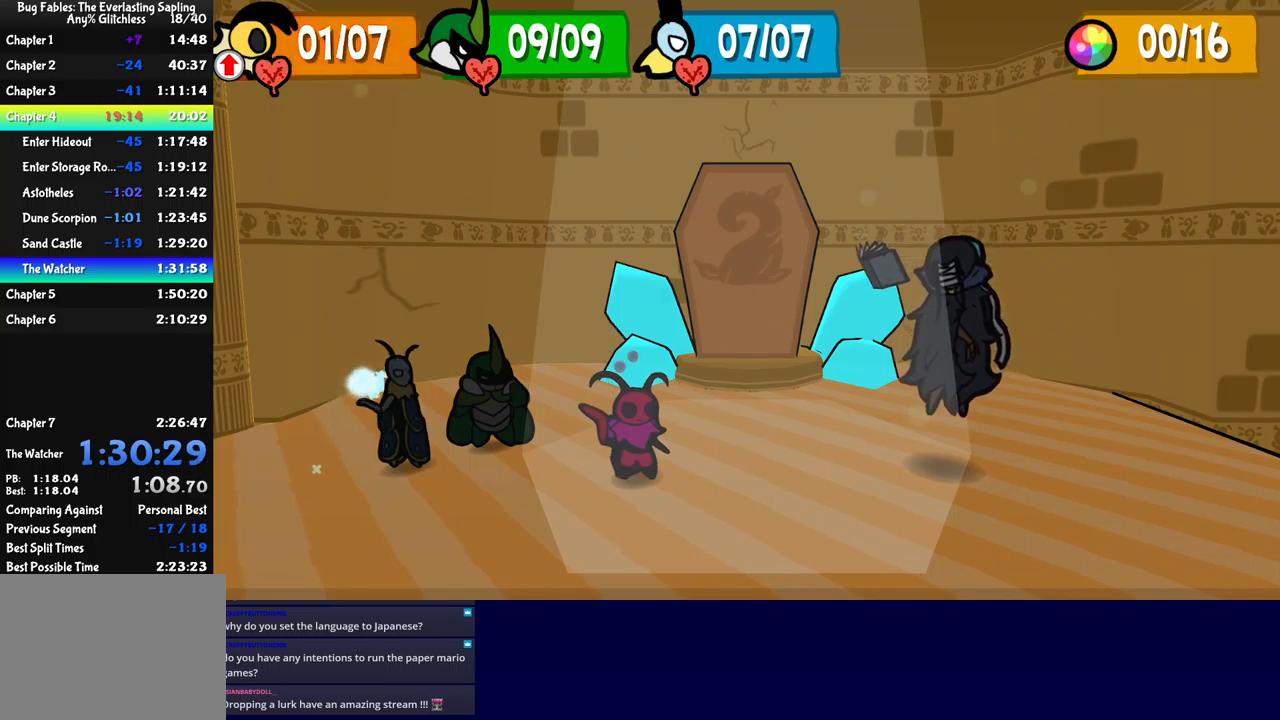
{"buttons": [], "left_stick": "center", "events": []}